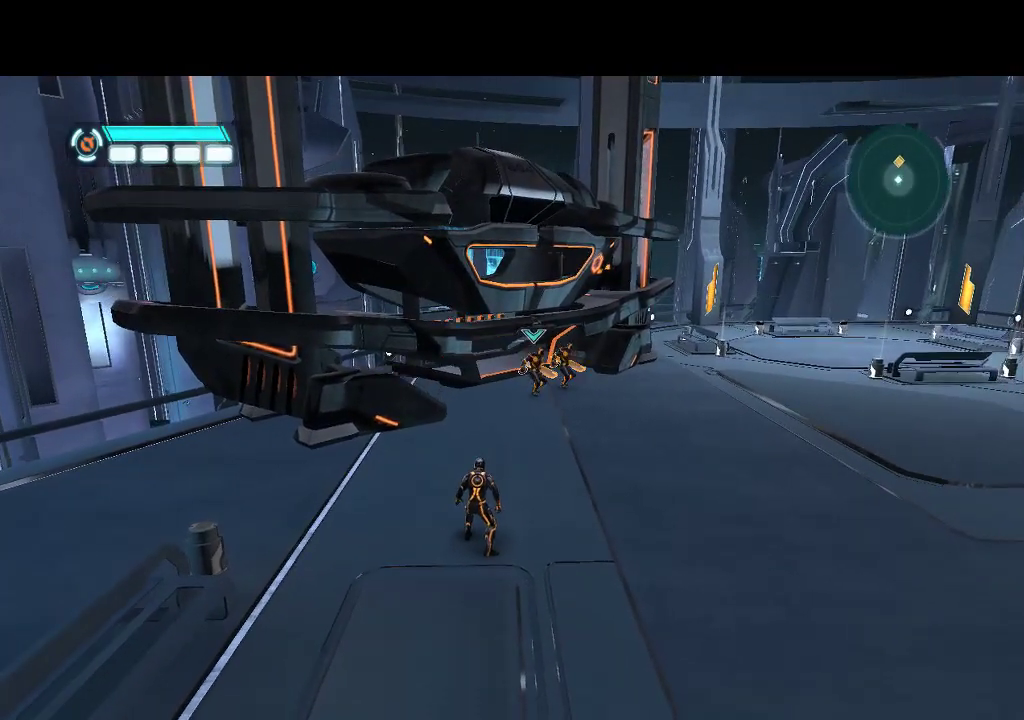
Gameplay with a controller (PlayStation layout); each line is a JSON object with the inputs held at the frame after it. "events" lists button and stick changes between this image and that frame as [ms after this image, input, new state], when the widget could be followed in between. Not read: L3 R3.
{"buttons": ["R1"], "events": [[433, "R1", "down"]]}
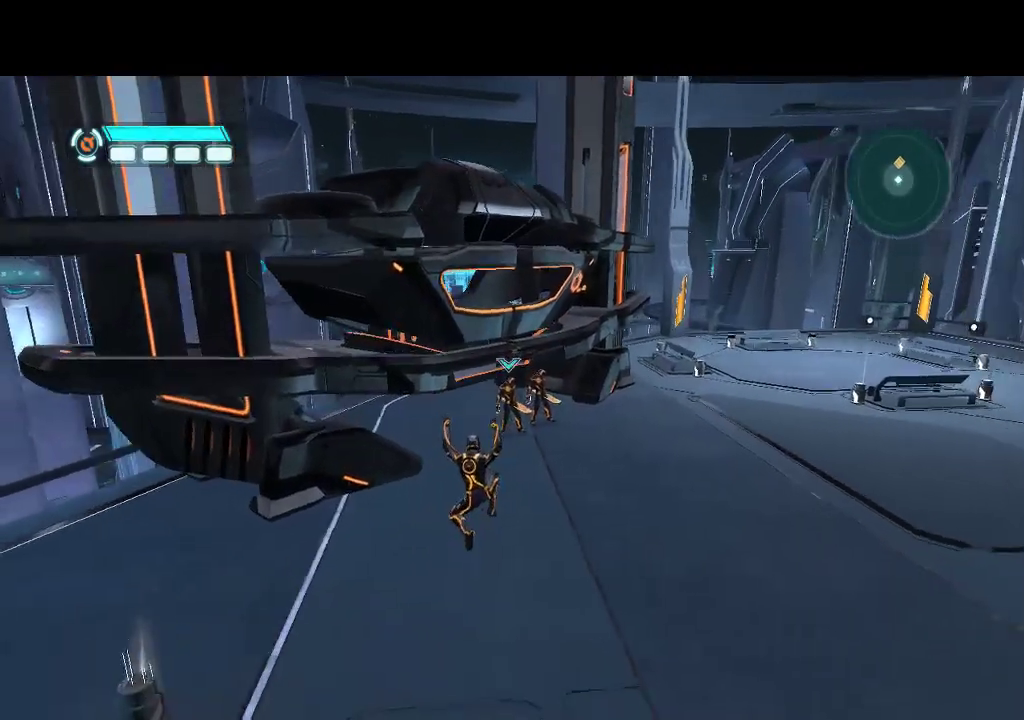
{"buttons": ["R1"], "events": []}
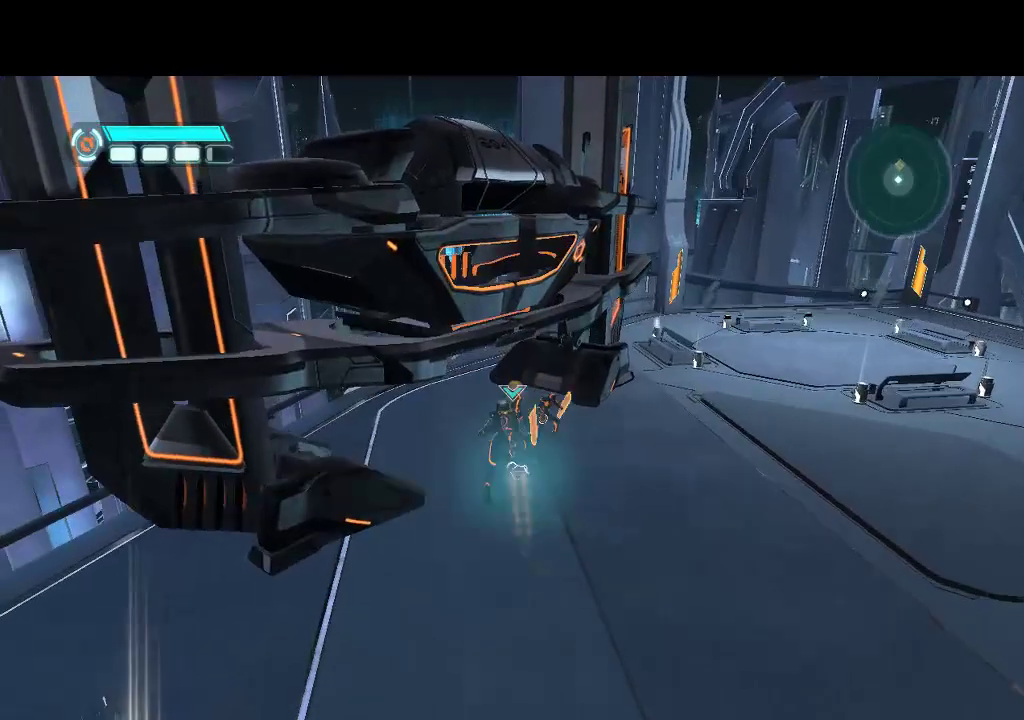
{"buttons": [], "events": [[433, "R1", "up"]]}
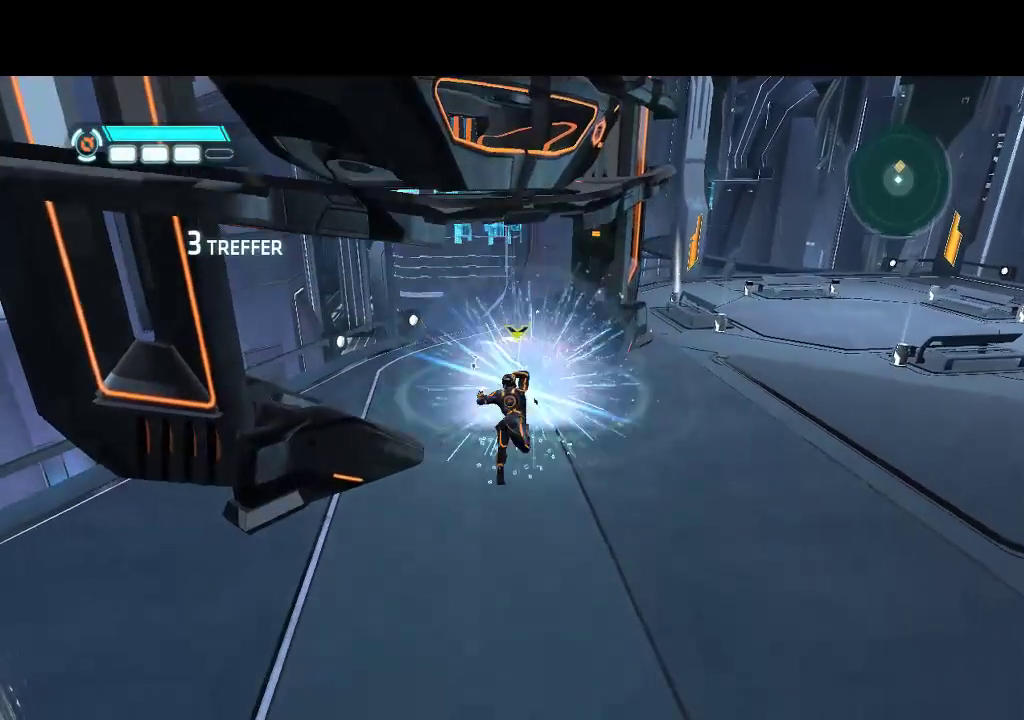
{"buttons": ["DPAD_UP"], "events": [[283, "DPAD_UP", "down"]]}
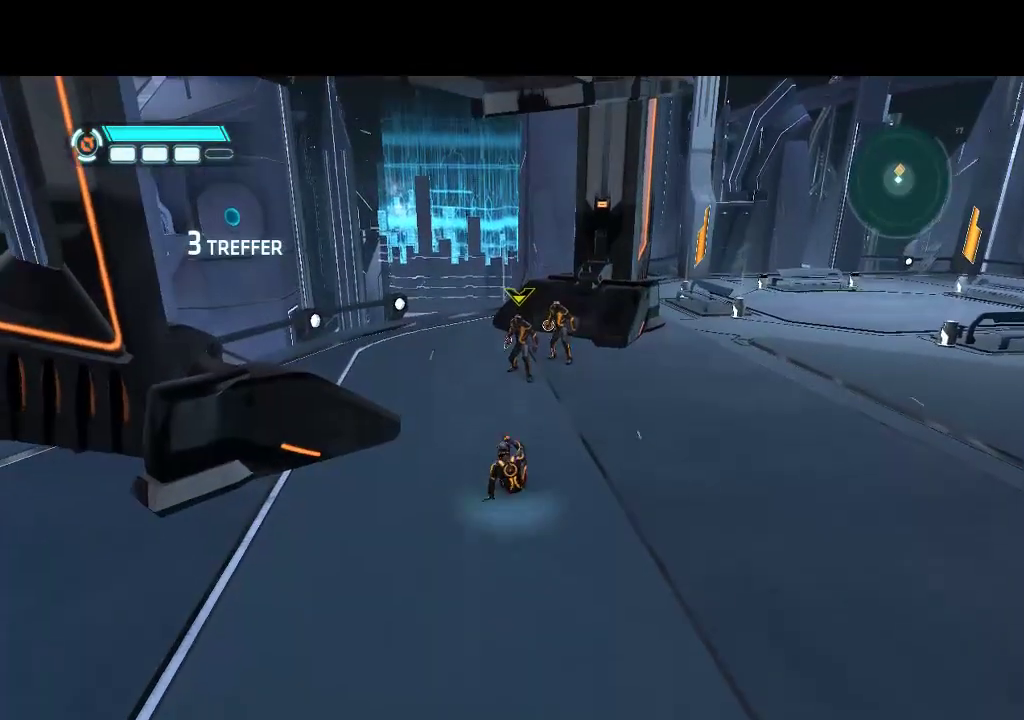
{"buttons": ["R1"], "events": [[167, "DPAD_UP", "up"], [200, "R1", "down"]]}
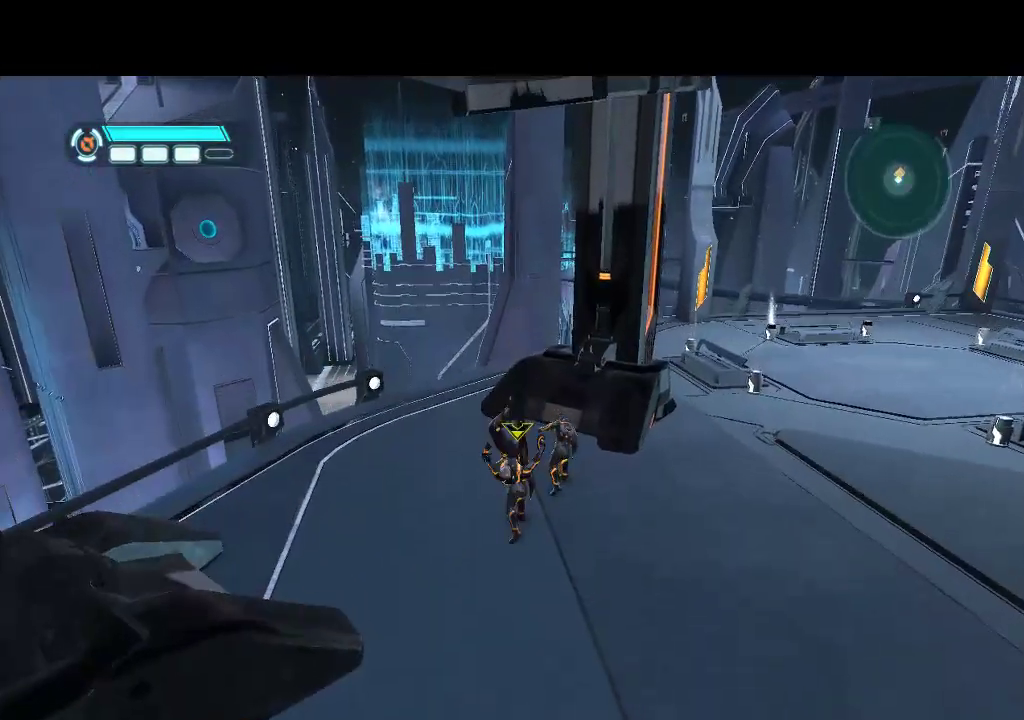
{"buttons": [], "events": [[417, "R1", "up"]]}
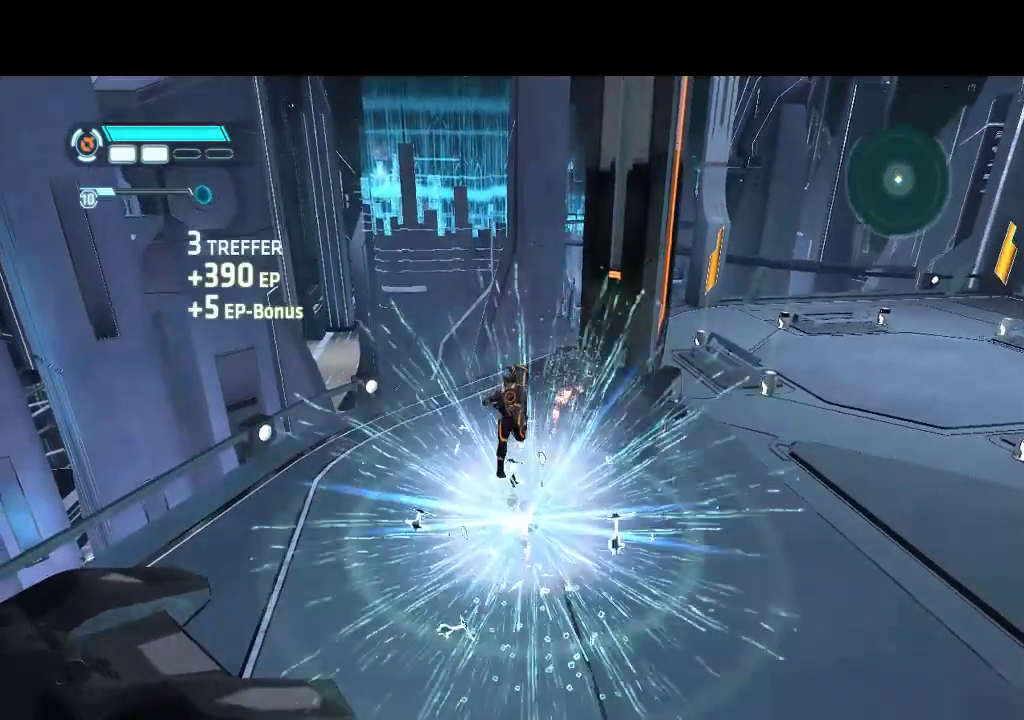
{"buttons": ["L1", "DPAD_UP"], "events": [[267, "DPAD_UP", "down"], [300, "L1", "down"]]}
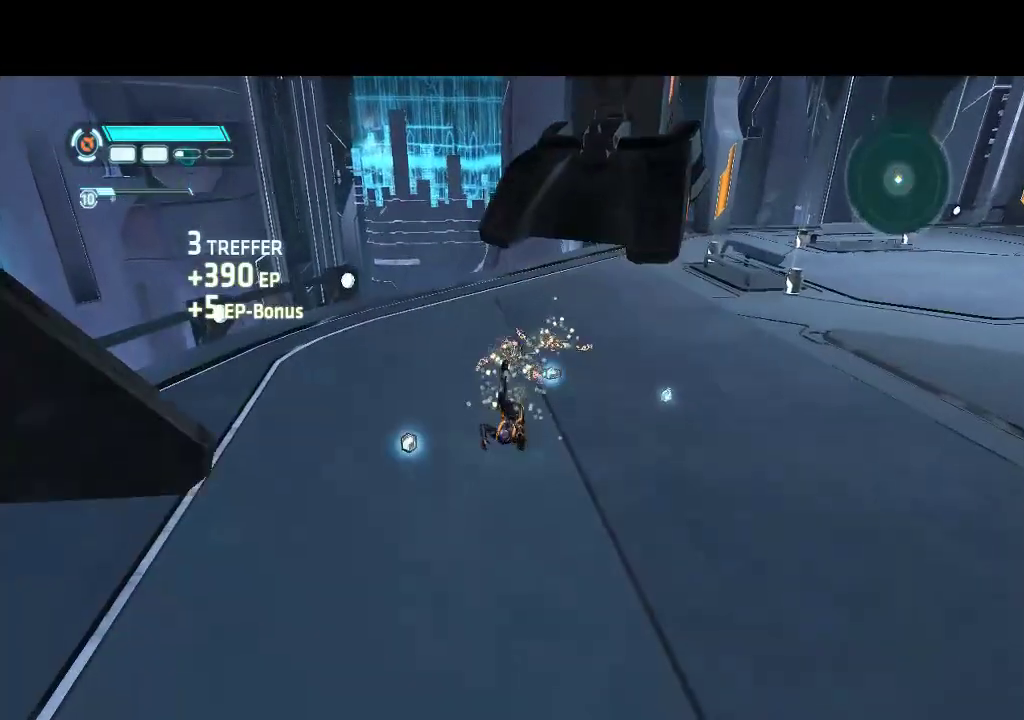
{"buttons": ["L1", "DPAD_RIGHT"], "events": [[250, "DPAD_RIGHT", "down"], [300, "DPAD_UP", "up"]]}
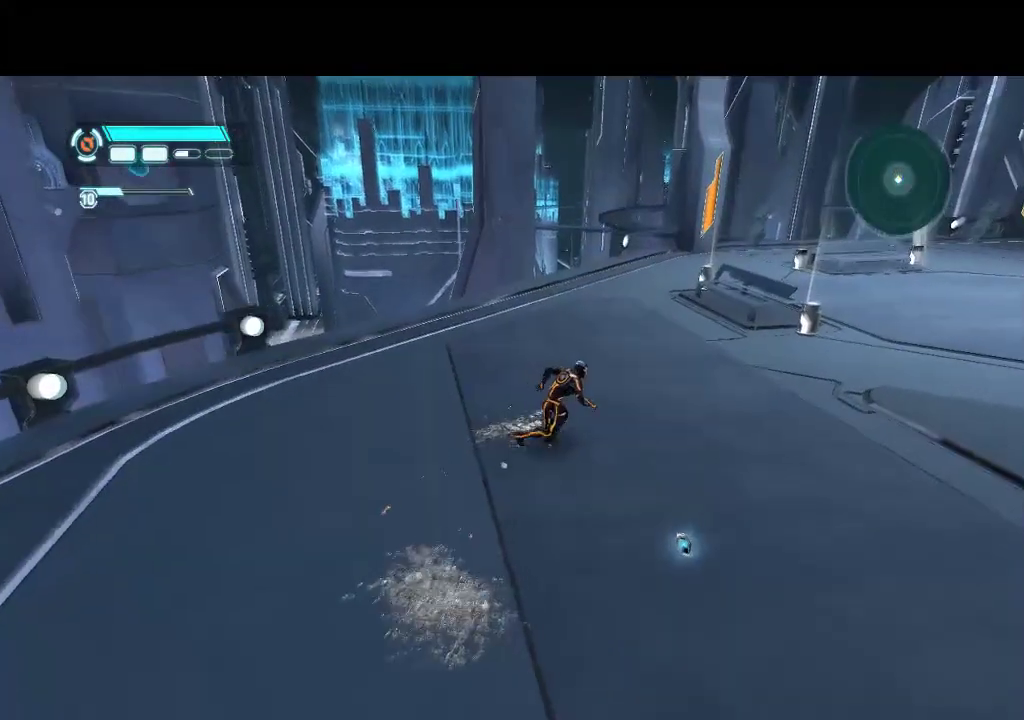
{"buttons": ["L1", "DPAD_DOWN", "DPAD_LEFT"], "events": [[17, "DPAD_DOWN", "down"], [183, "L1", "up"], [317, "DPAD_RIGHT", "up"], [317, "L1", "down"], [333, "DPAD_LEFT", "down"]]}
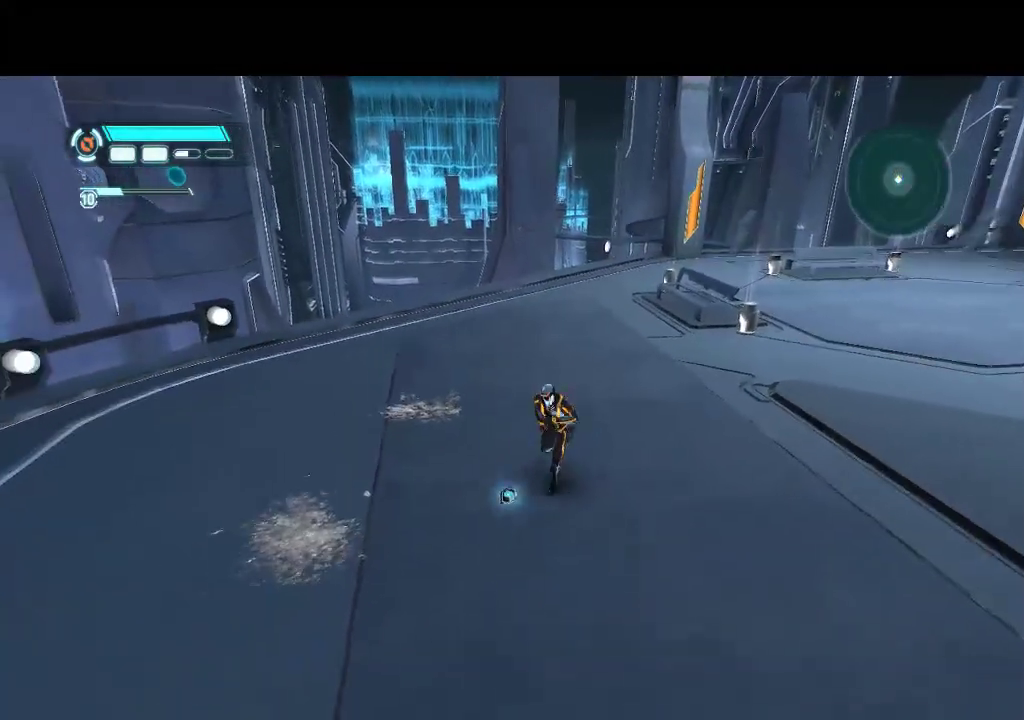
{"buttons": ["L1", "DPAD_RIGHT"], "events": [[67, "DPAD_LEFT", "up"], [200, "DPAD_RIGHT", "down"], [400, "DPAD_DOWN", "up"]]}
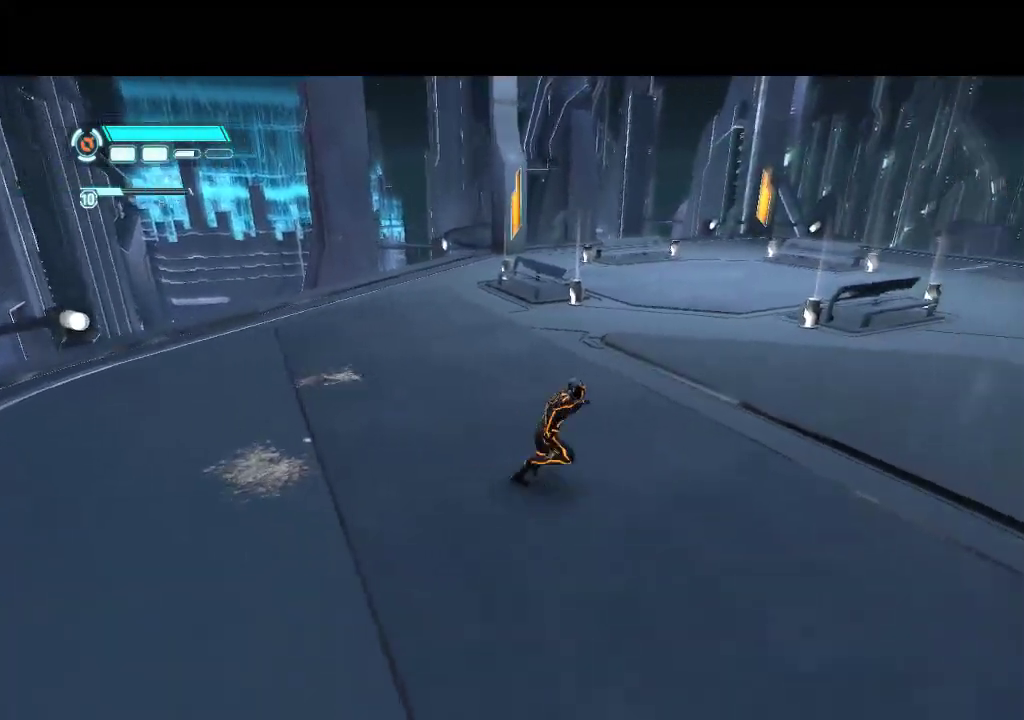
{"buttons": ["L1", "DPAD_UP"], "events": [[217, "DPAD_UP", "down"], [283, "DPAD_RIGHT", "up"]]}
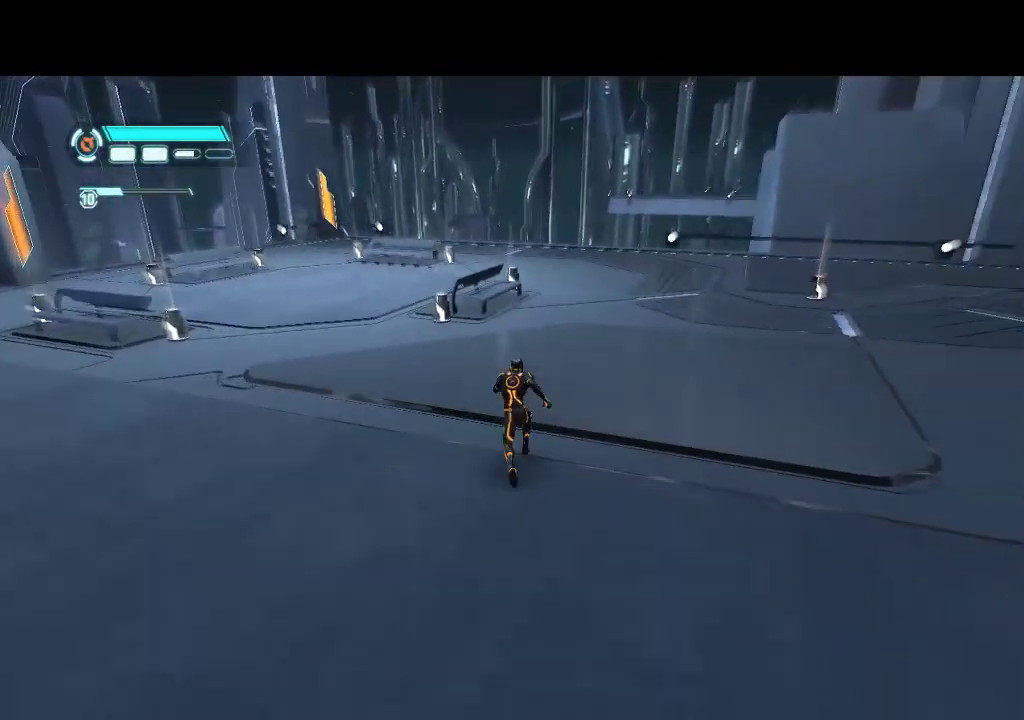
{"buttons": ["L1", "DPAD_UP", "DPAD_LEFT"], "events": [[233, "DPAD_LEFT", "down"]]}
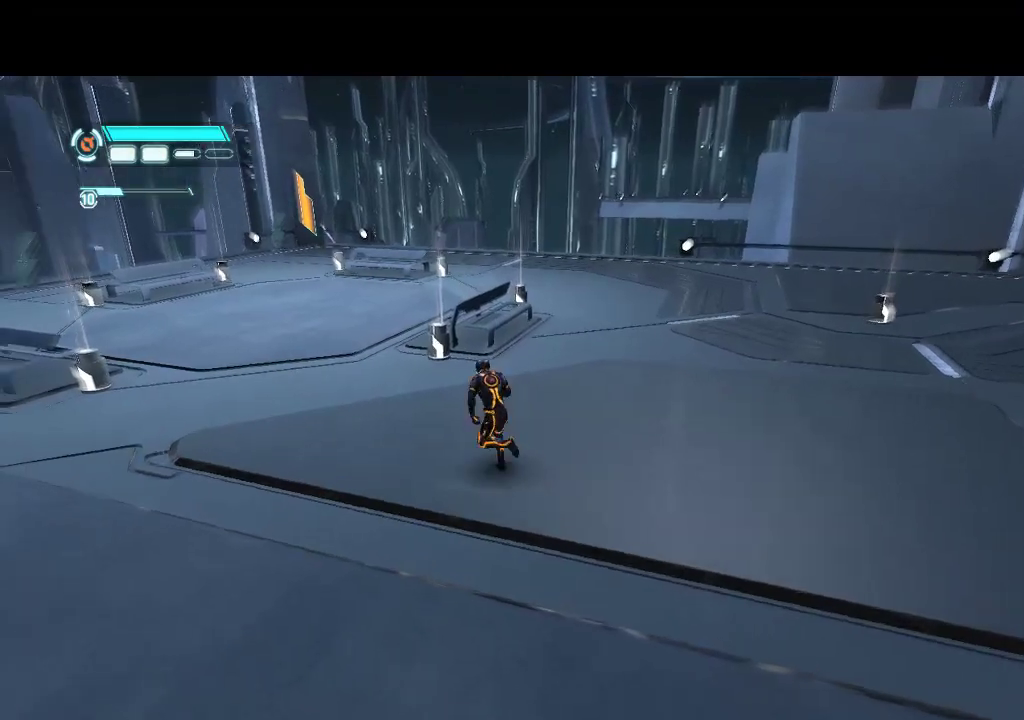
{"buttons": ["L1", "DPAD_UP"], "events": [[500, "DPAD_LEFT", "up"]]}
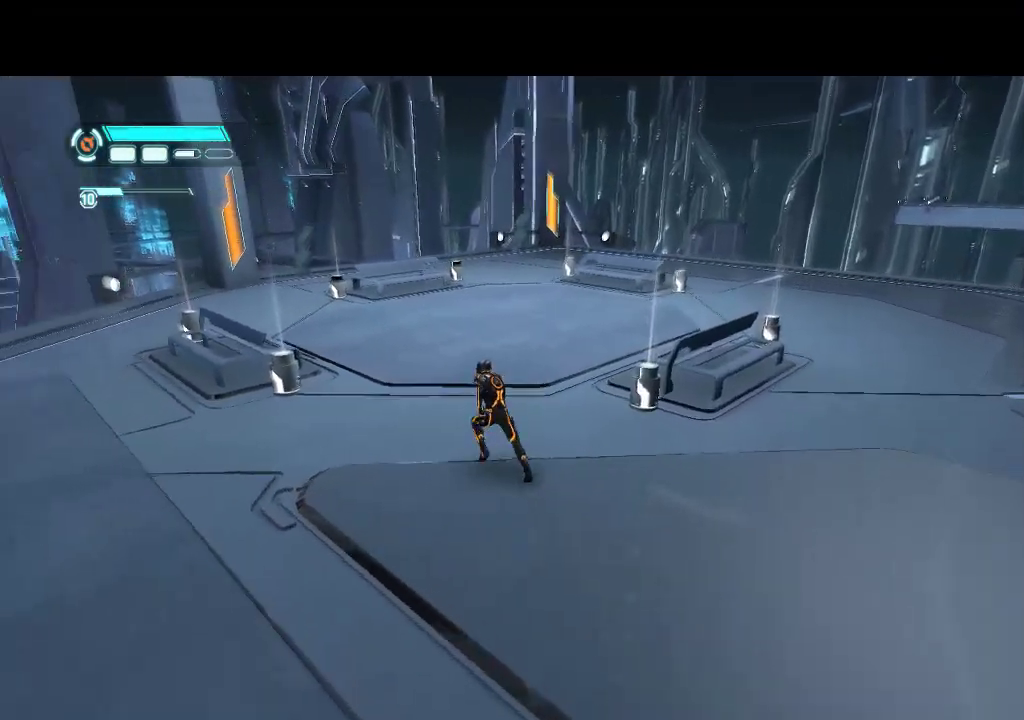
{"buttons": ["L1", "DPAD_UP", "DPAD_LEFT"], "events": [[333, "DPAD_LEFT", "down"]]}
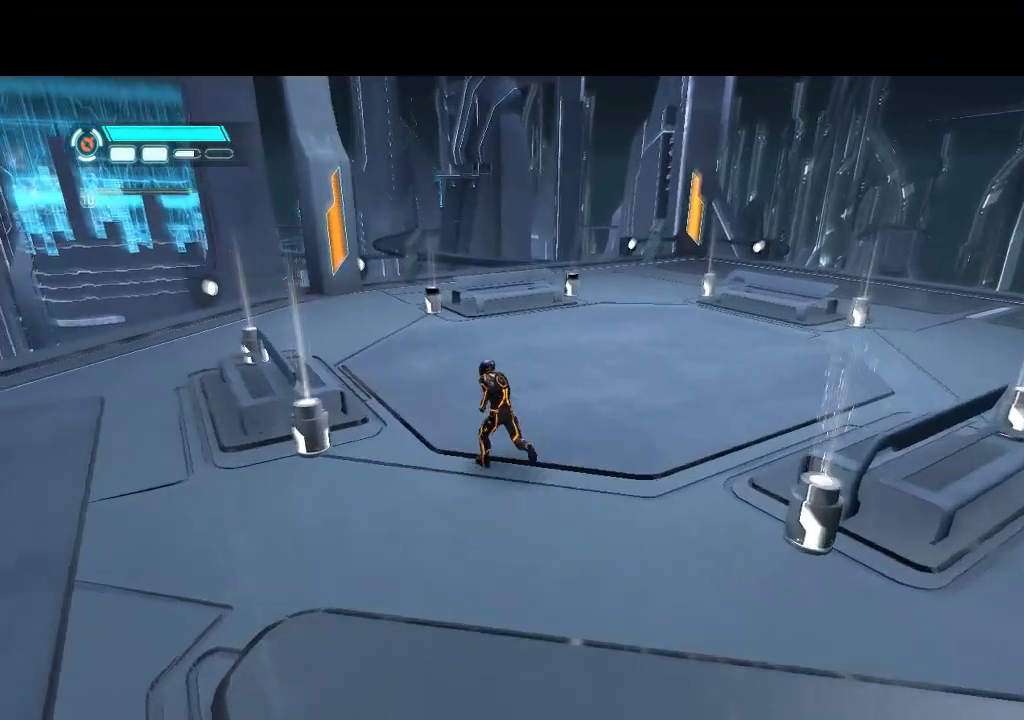
{"buttons": ["DPAD_DOWN"], "events": [[267, "DPAD_UP", "up"], [267, "L1", "up"], [333, "DPAD_DOWN", "down"], [450, "DPAD_LEFT", "up"]]}
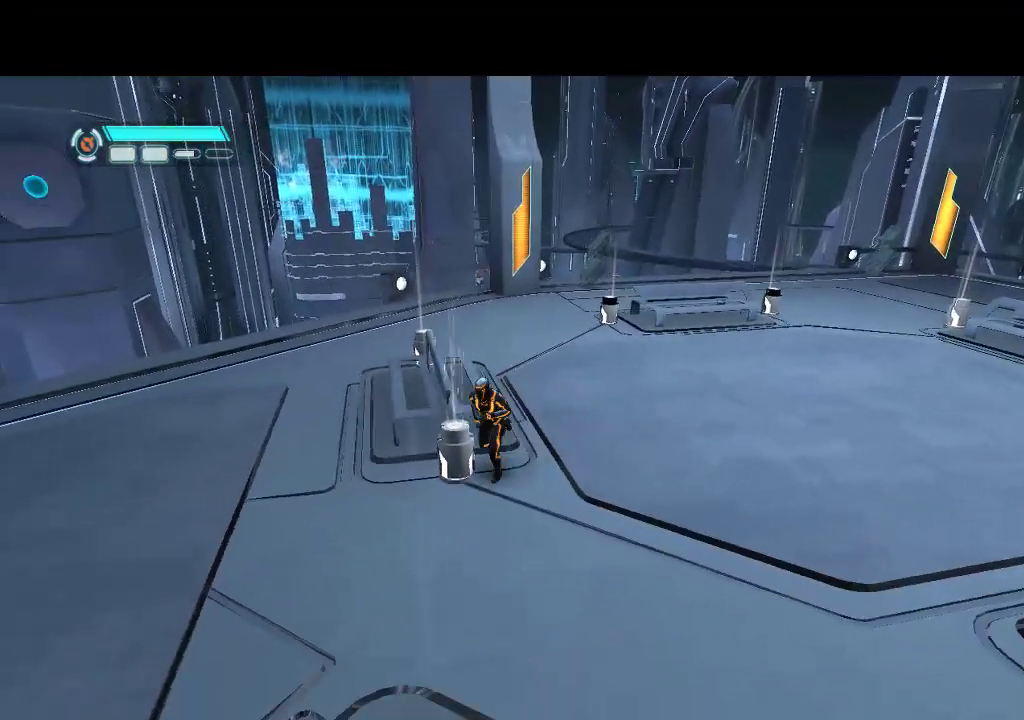
{"buttons": ["L1", "DPAD_DOWN", "DPAD_LEFT"], "events": [[17, "L1", "down"], [333, "DPAD_LEFT", "down"], [400, "DPAD_DOWN", "up"], [467, "DPAD_DOWN", "down"]]}
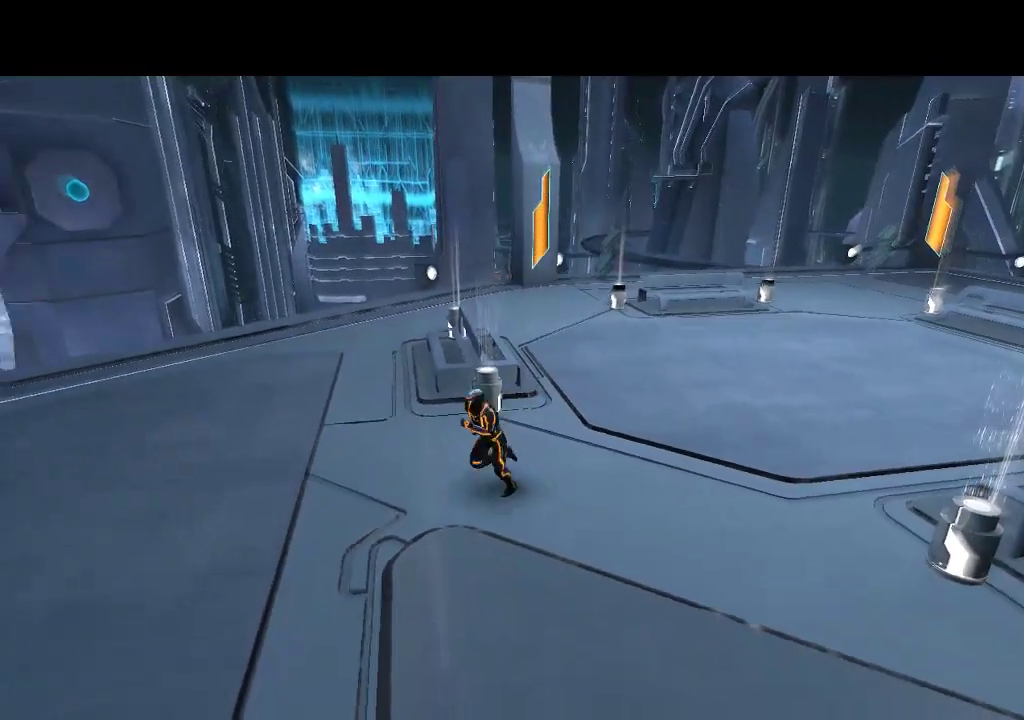
{"buttons": ["L1", "DPAD_LEFT"], "events": [[33, "L1", "up"], [167, "L1", "down"], [217, "DPAD_DOWN", "up"]]}
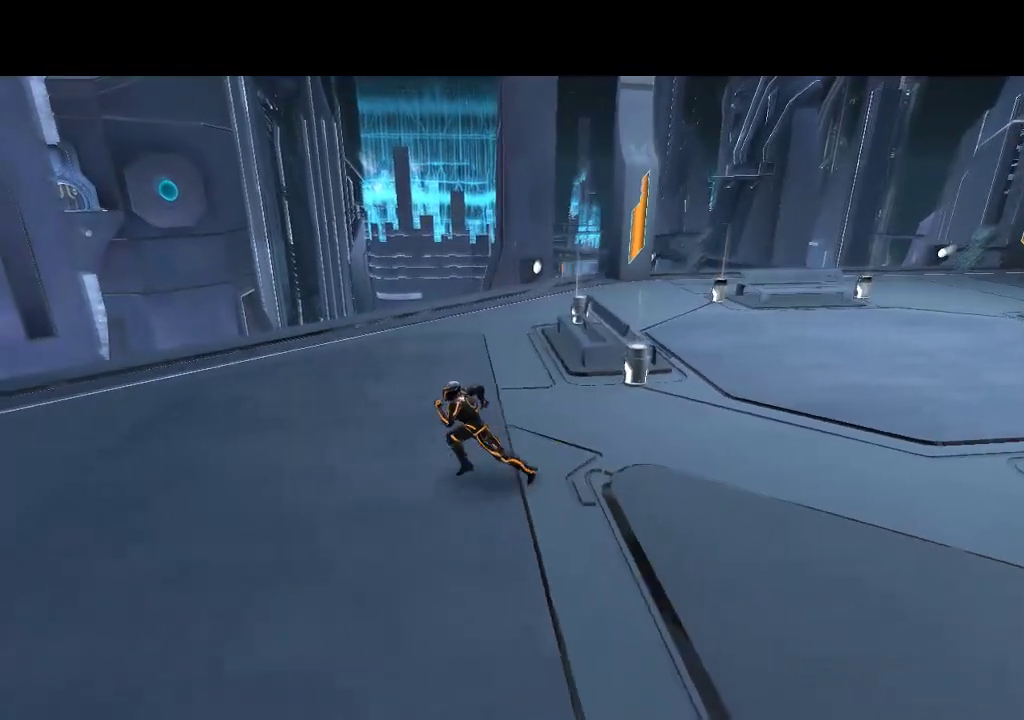
{"buttons": ["DPAD_DOWN", "DPAD_RIGHT"], "events": [[50, "DPAD_DOWN", "down"], [67, "L1", "up"], [117, "DPAD_LEFT", "up"], [200, "DPAD_RIGHT", "down"]]}
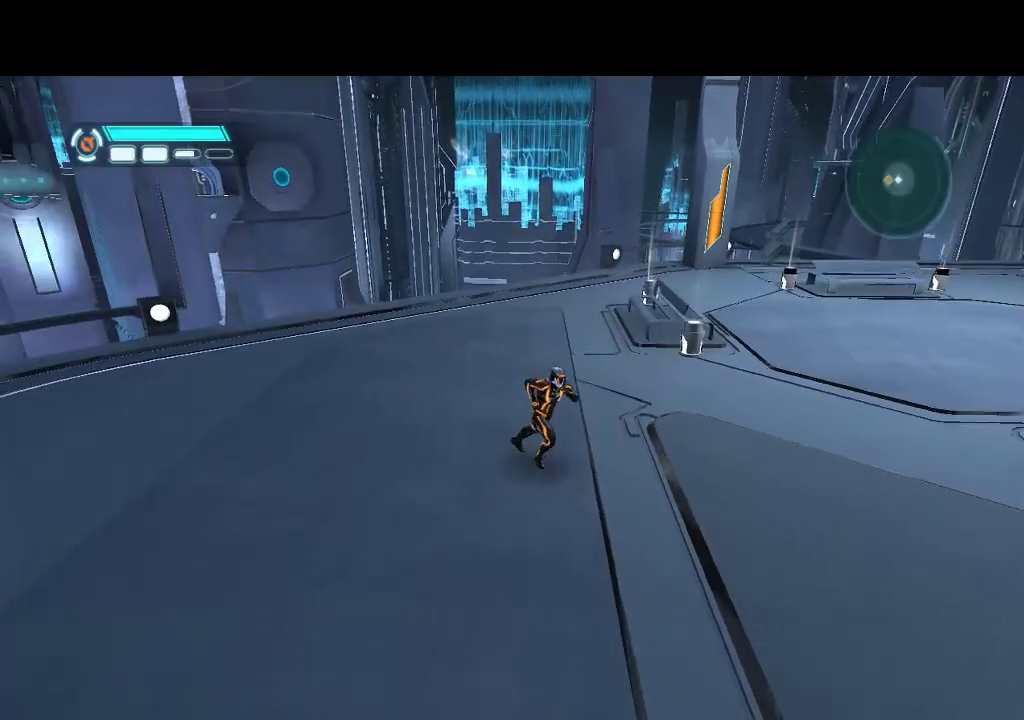
{"buttons": ["L1", "DPAD_UP", "DPAD_LEFT"], "events": [[50, "L1", "down"], [67, "DPAD_DOWN", "up"], [283, "DPAD_UP", "down"], [383, "DPAD_RIGHT", "up"], [467, "DPAD_LEFT", "down"]]}
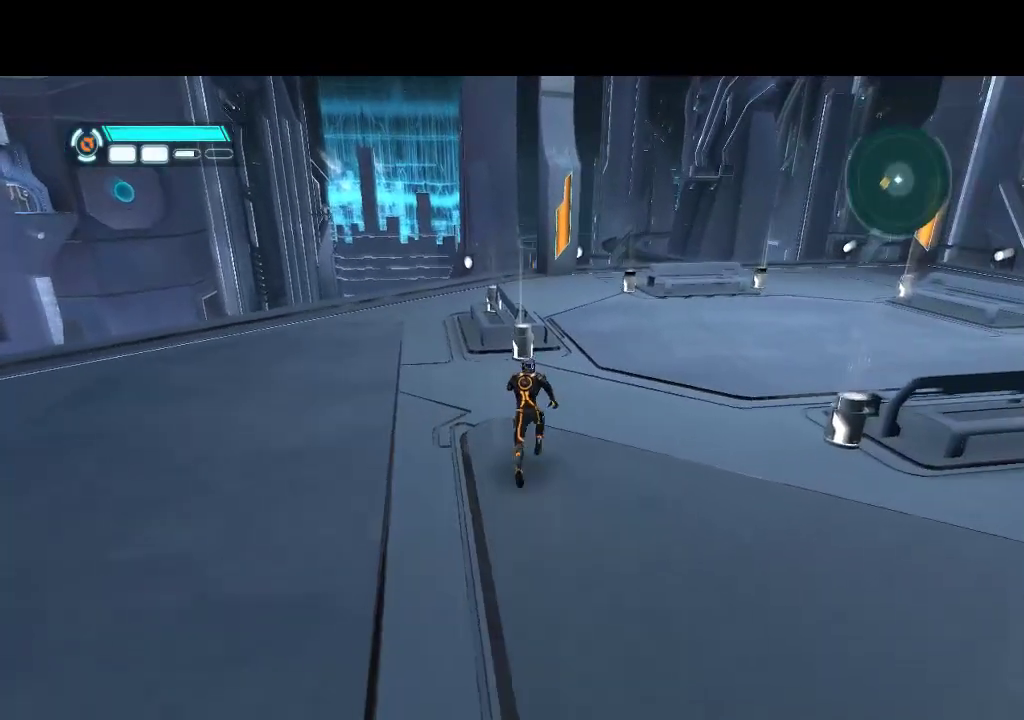
{"buttons": ["L1", "DPAD_RIGHT"], "events": [[167, "DPAD_LEFT", "up"], [267, "DPAD_RIGHT", "down"], [333, "DPAD_UP", "up"]]}
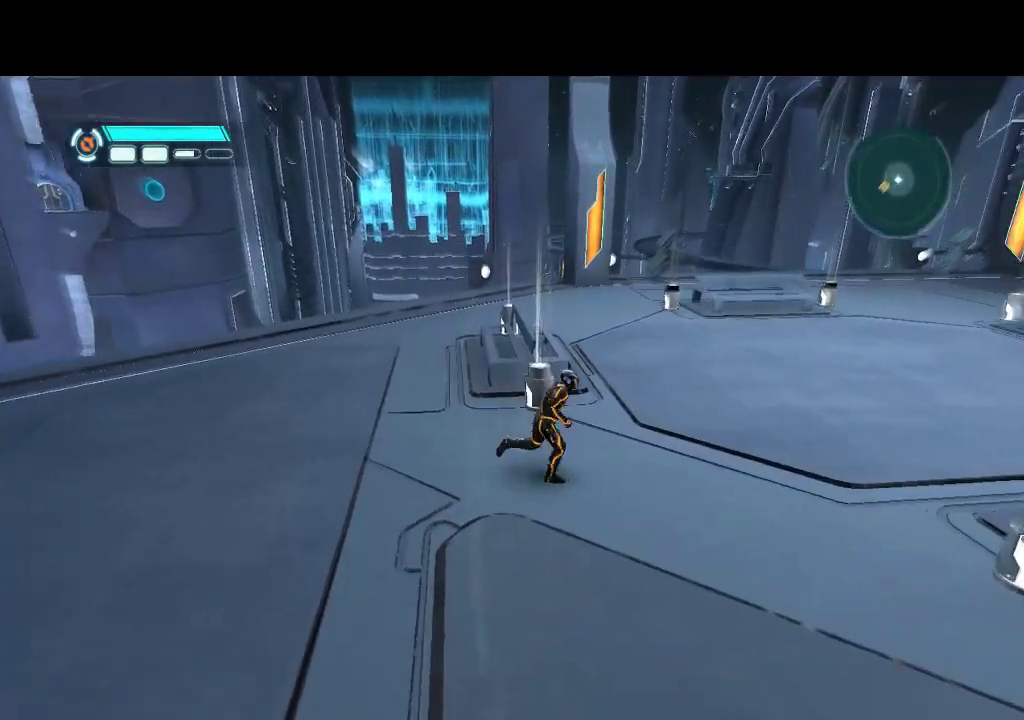
{"buttons": ["L1", "DPAD_UP", "DPAD_LEFT"], "events": [[150, "DPAD_UP", "down"], [183, "DPAD_RIGHT", "up"], [400, "DPAD_LEFT", "down"]]}
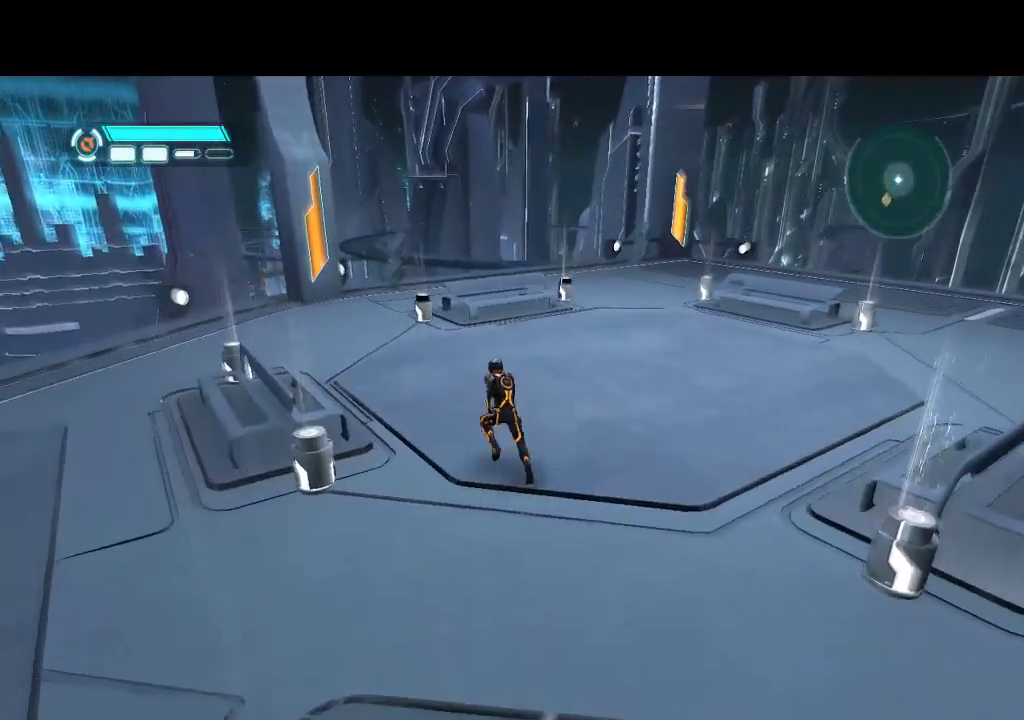
{"buttons": ["L1", "DPAD_DOWN", "DPAD_LEFT"], "events": [[33, "DPAD_UP", "up"], [100, "DPAD_DOWN", "down"]]}
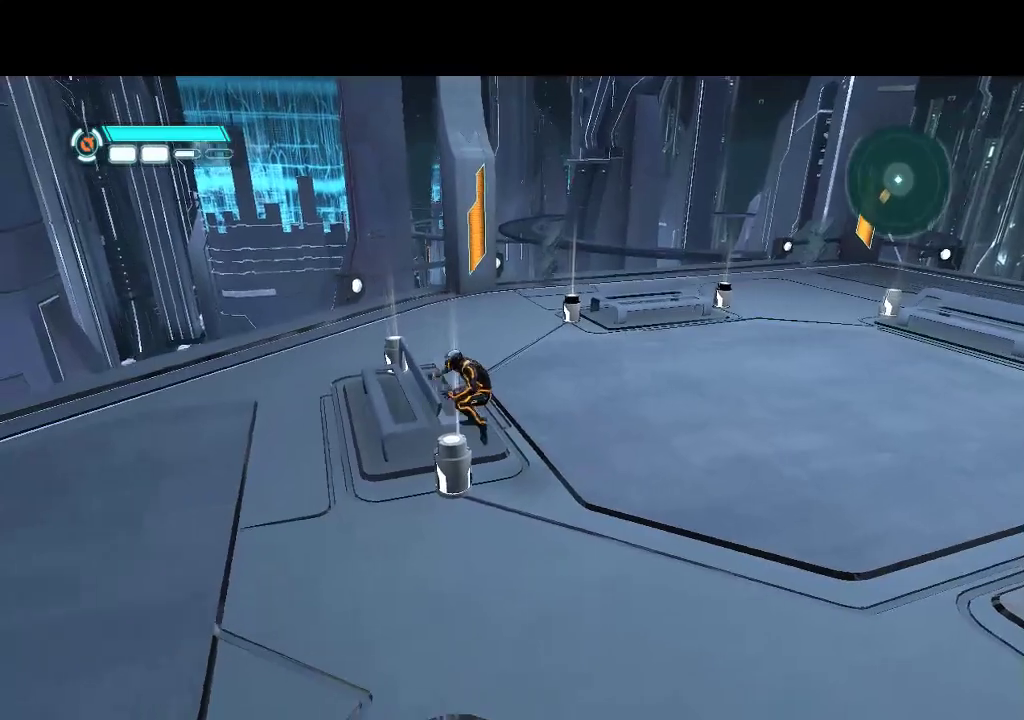
{"buttons": ["L1", "DPAD_DOWN"], "events": [[100, "DPAD_LEFT", "up"]]}
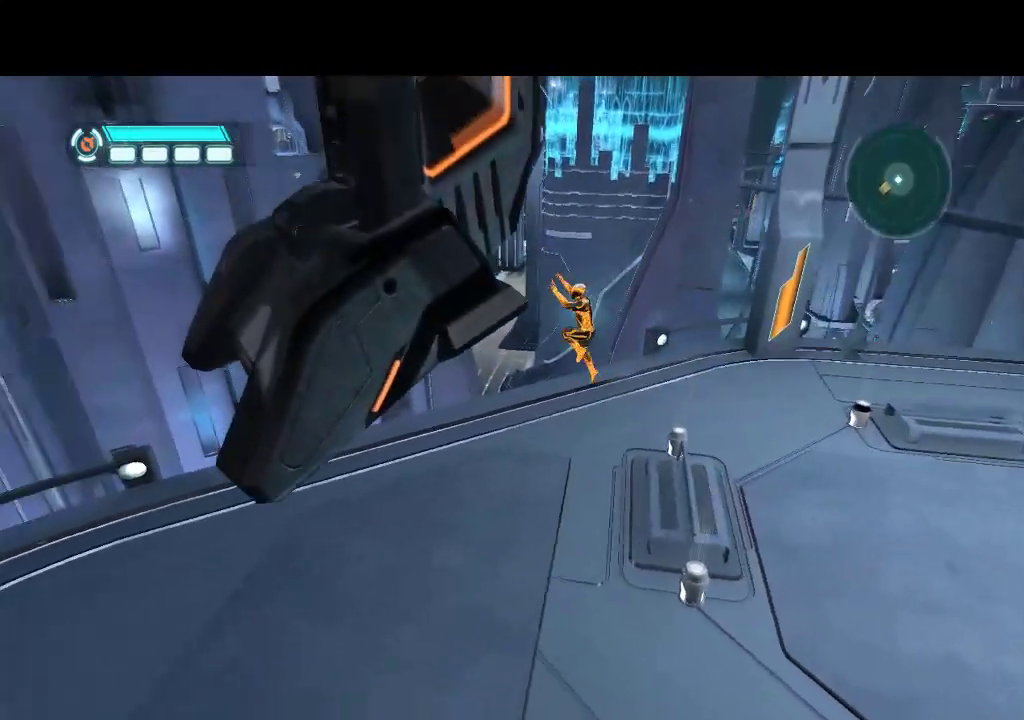
{"buttons": ["L1", "DPAD_DOWN"], "events": [[183, "DPAD_RIGHT", "down"], [283, "DPAD_RIGHT", "up"]]}
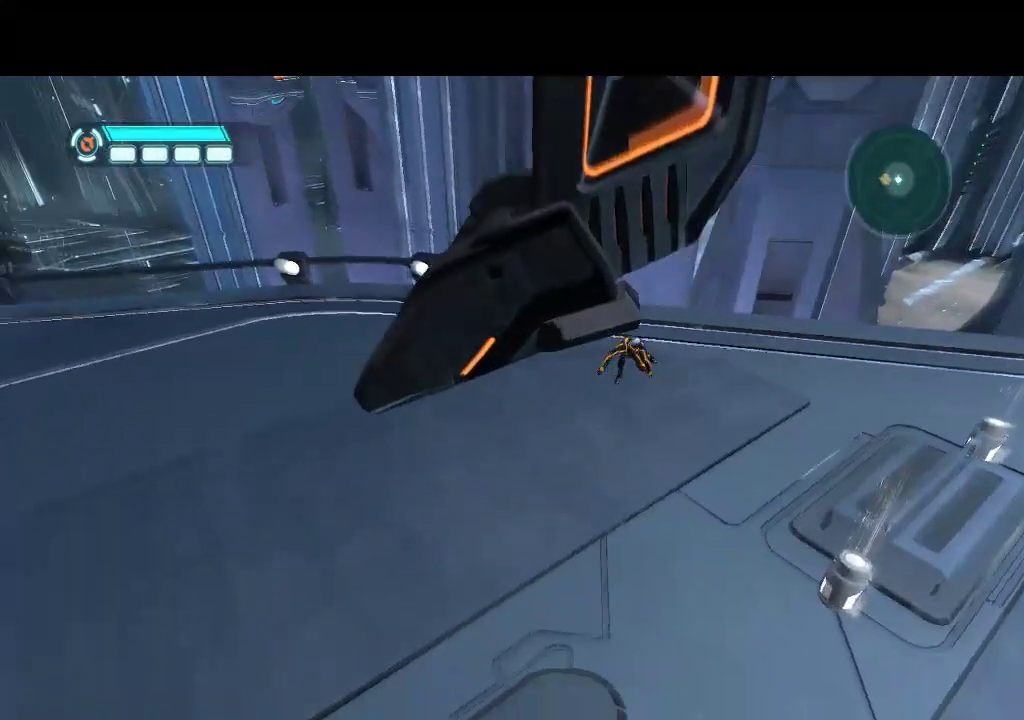
{"buttons": ["L1", "DPAD_DOWN"], "events": []}
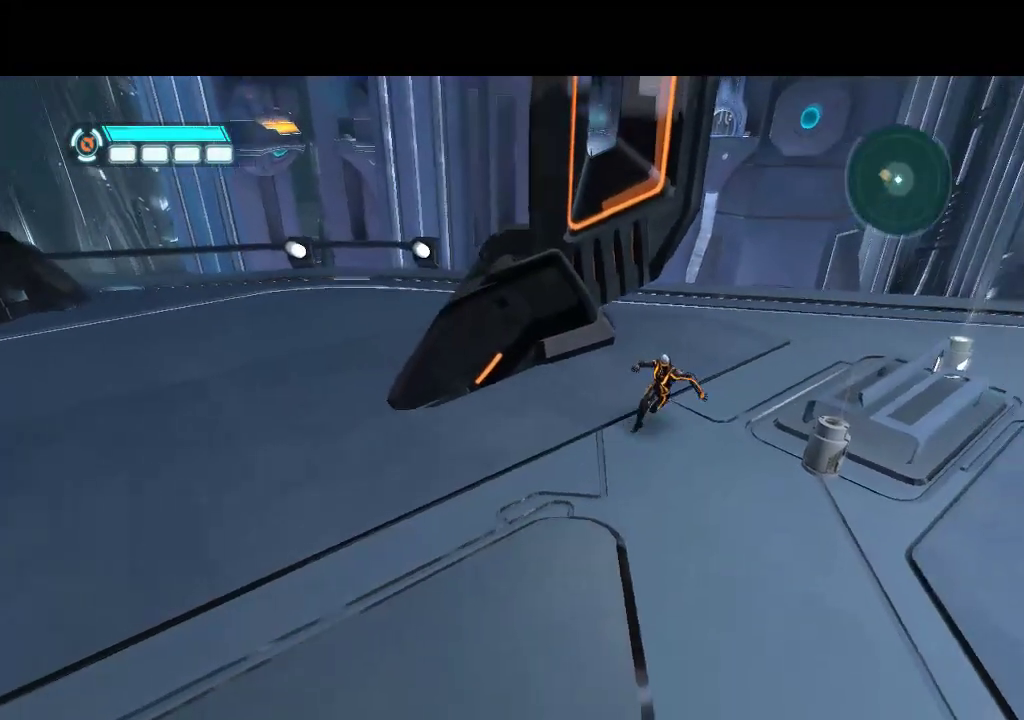
{"buttons": ["L1", "DPAD_DOWN", "DPAD_LEFT"], "events": [[200, "DPAD_LEFT", "down"]]}
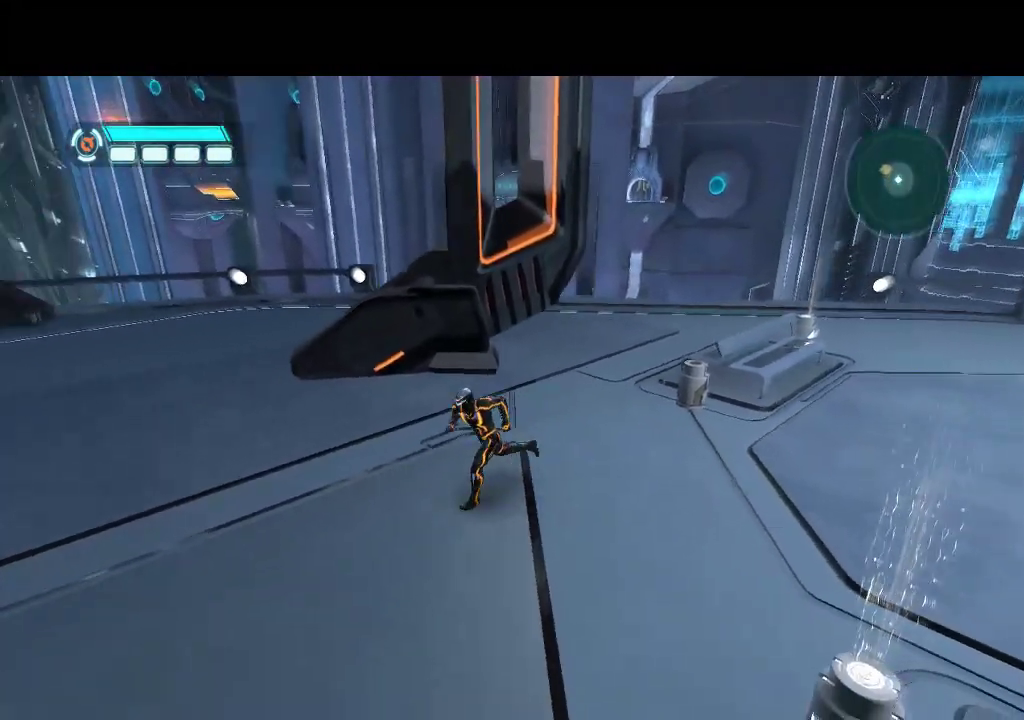
{"buttons": ["L1", "DPAD_UP", "DPAD_LEFT"], "events": [[33, "DPAD_DOWN", "up"], [367, "DPAD_UP", "down"]]}
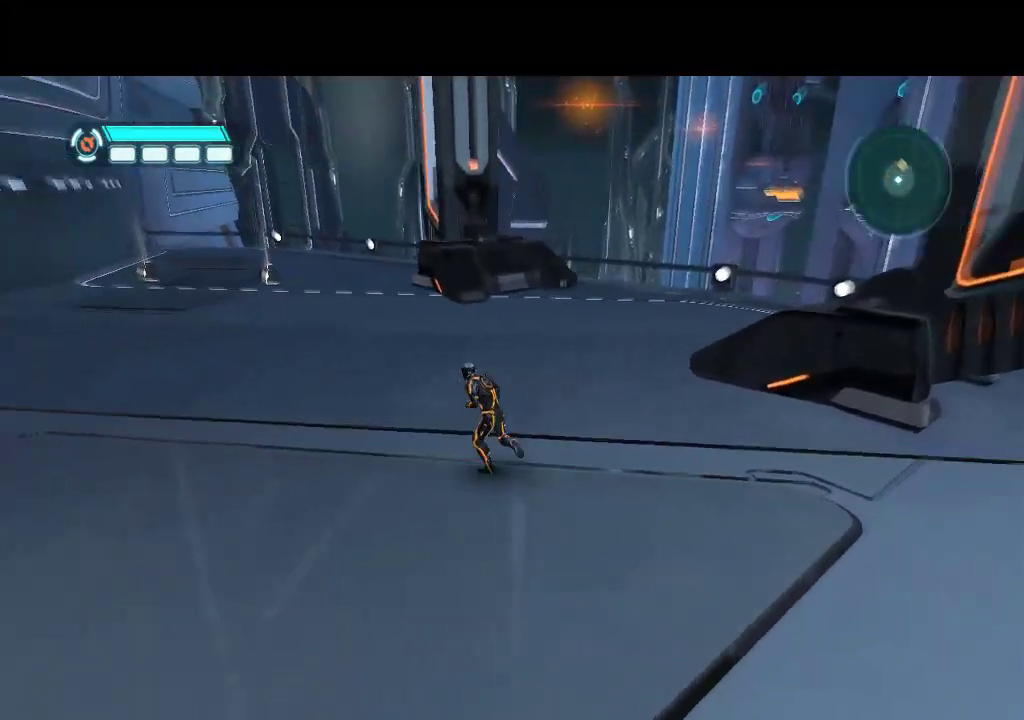
{"buttons": ["L1", "DPAD_RIGHT"], "events": [[133, "DPAD_LEFT", "up"], [383, "DPAD_RIGHT", "down"], [417, "DPAD_UP", "up"]]}
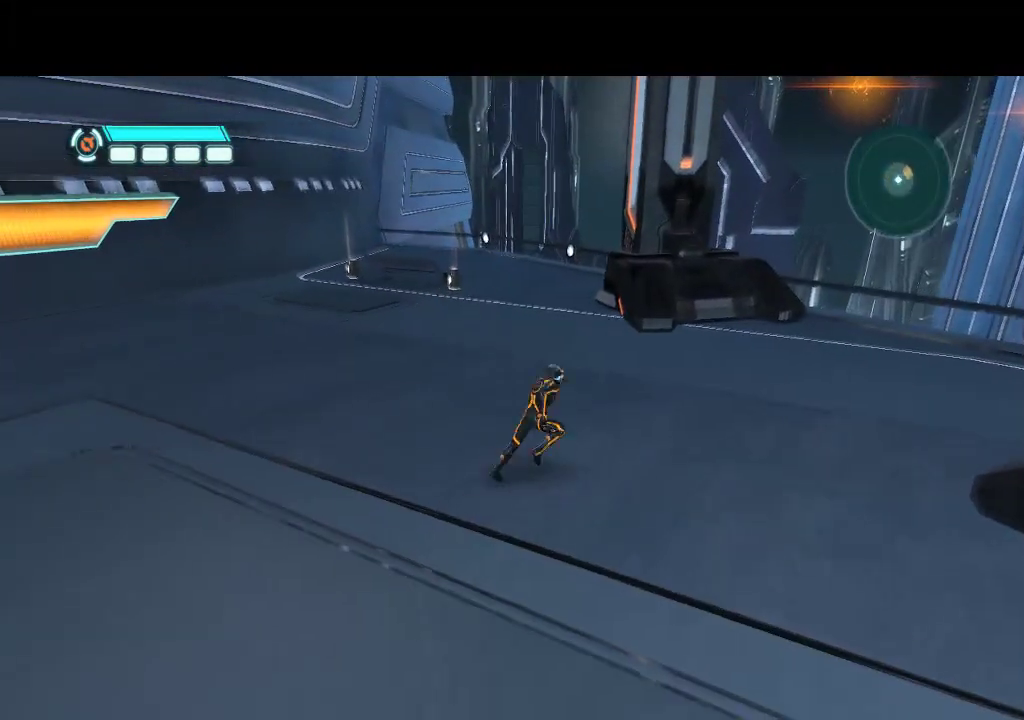
{"buttons": [], "events": [[117, "DPAD_RIGHT", "up"], [250, "L1", "up"]]}
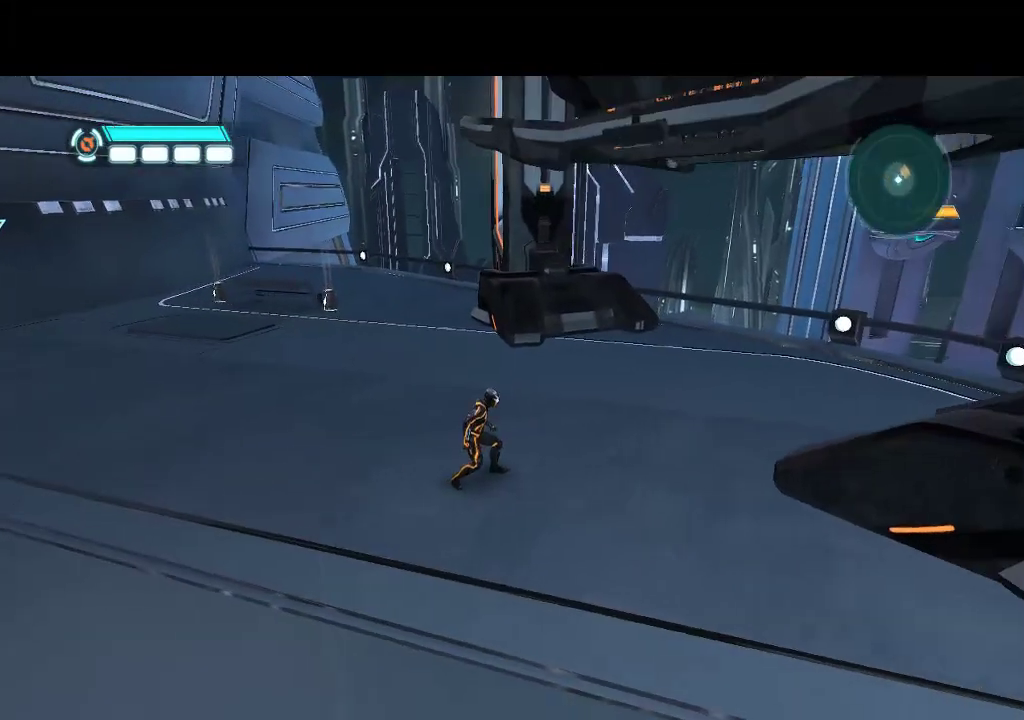
{"buttons": [], "events": [[250, "DPAD_RIGHT", "down"], [483, "DPAD_RIGHT", "up"]]}
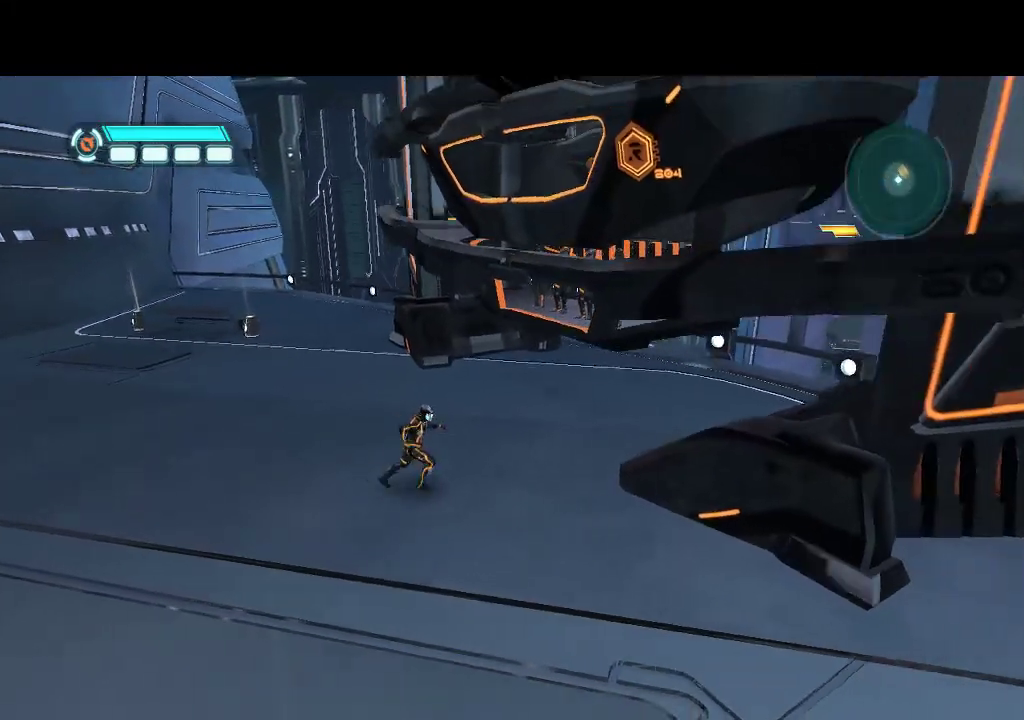
{"buttons": [], "events": [[267, "DPAD_UP", "down"], [333, "DPAD_UP", "up"]]}